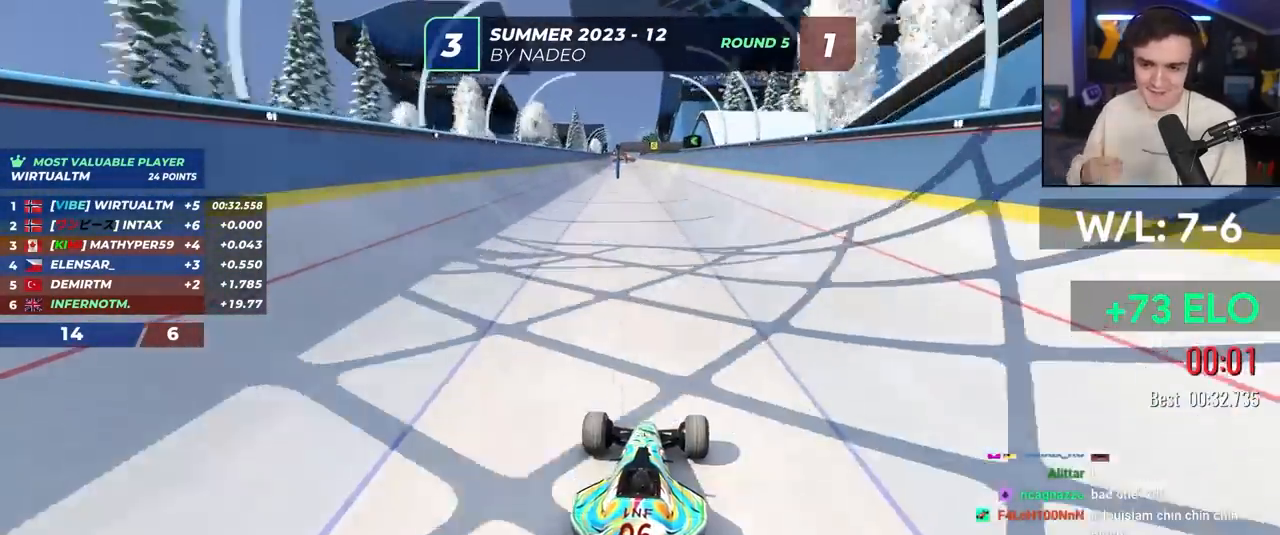
Gameplay with keyboard; each line is a JSON object with the keys held at the frame after it. "events" lists presses ("down") and releases ("up") of "brake", "down", "left", "right" and "up" between this image and that frame as [ms after this image, input, new state], when the widget could be followed in between. No other keys are recorded. Mouse input is not recorded. Key names are as the overlay labels them; some are game actions (e.g. jump) rather than physical keys.
{"keys": ["up"], "events": [[300, "up", "down"]]}
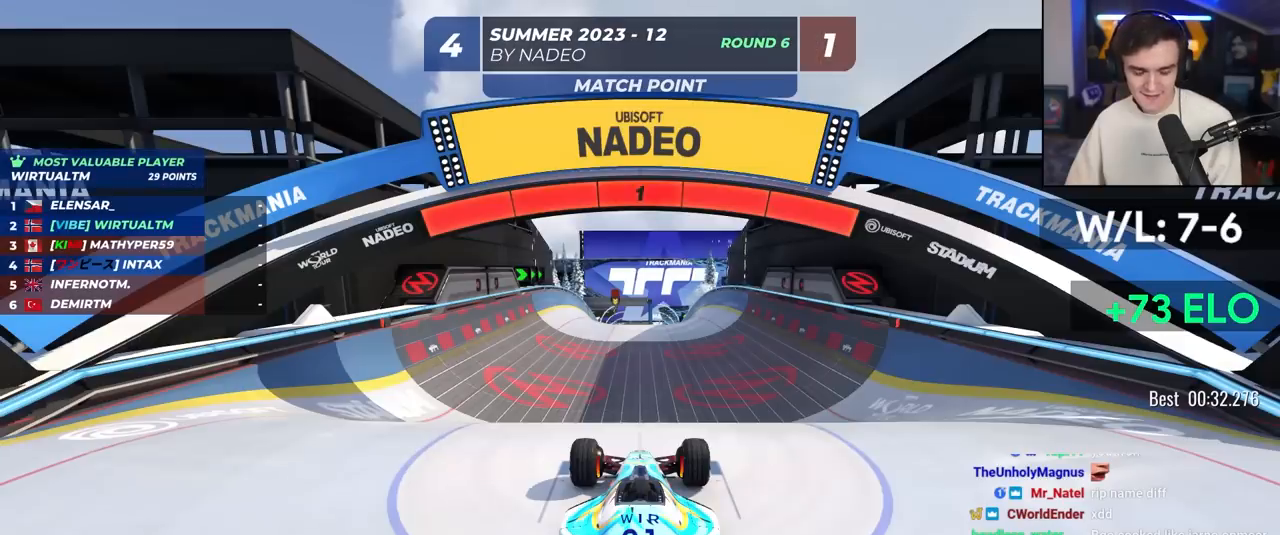
{"keys": ["up"], "events": []}
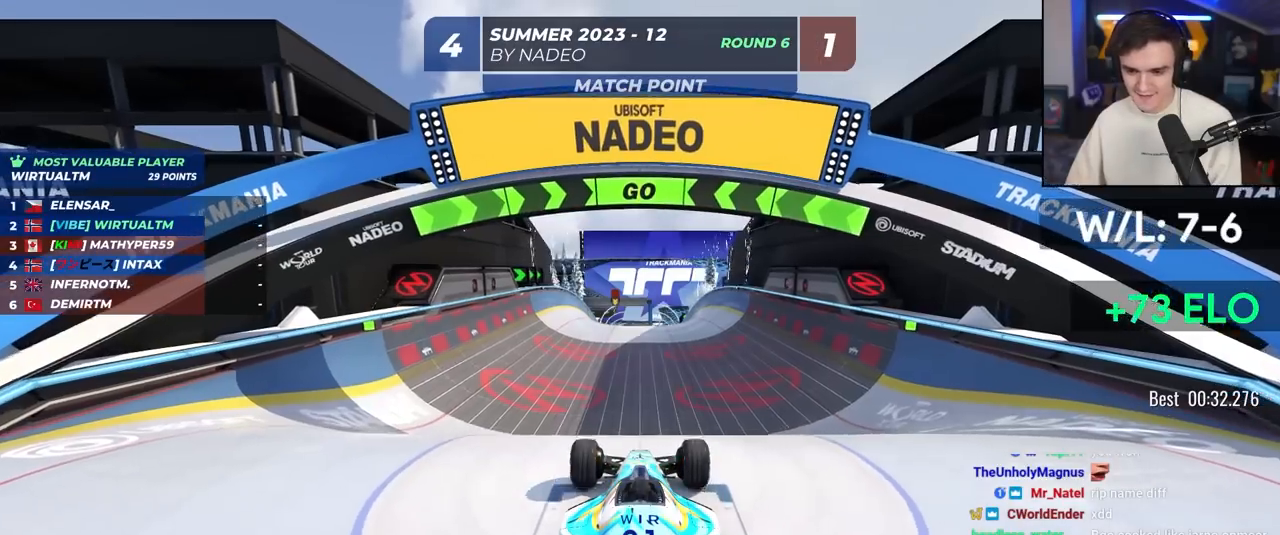
{"keys": ["up"], "events": [[233, "right", "down"], [283, "right", "up"]]}
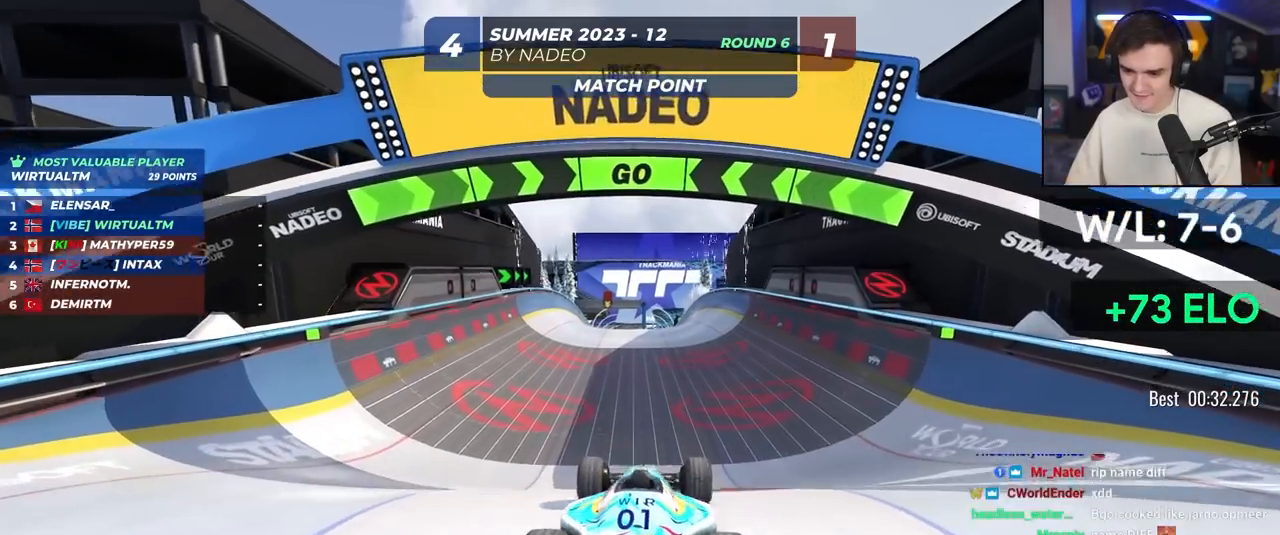
{"keys": ["up"], "events": []}
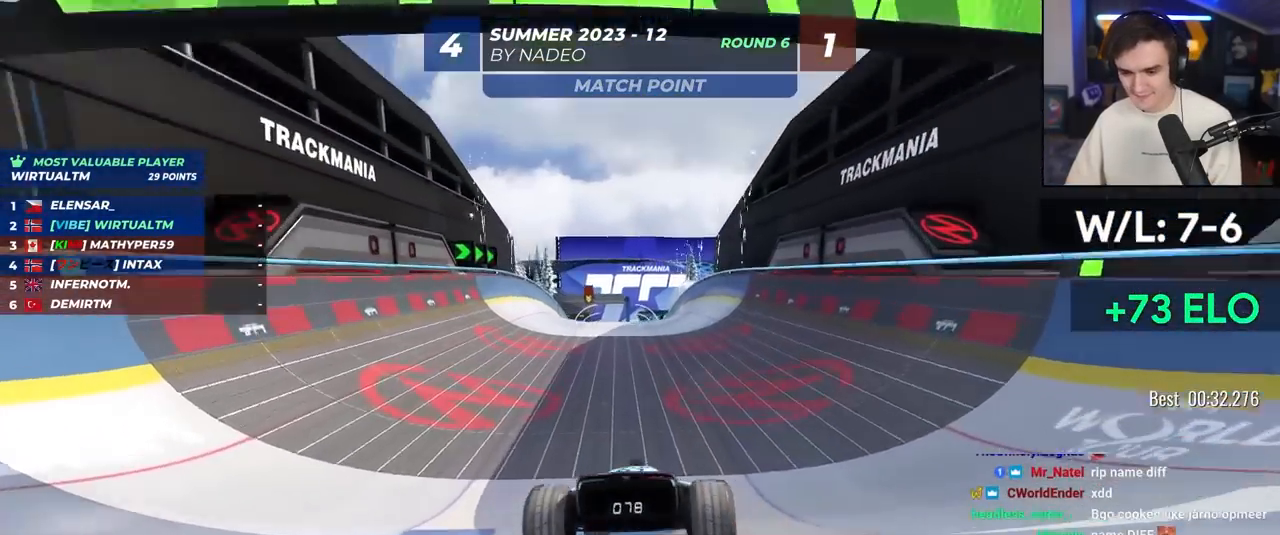
{"keys": ["up"], "events": []}
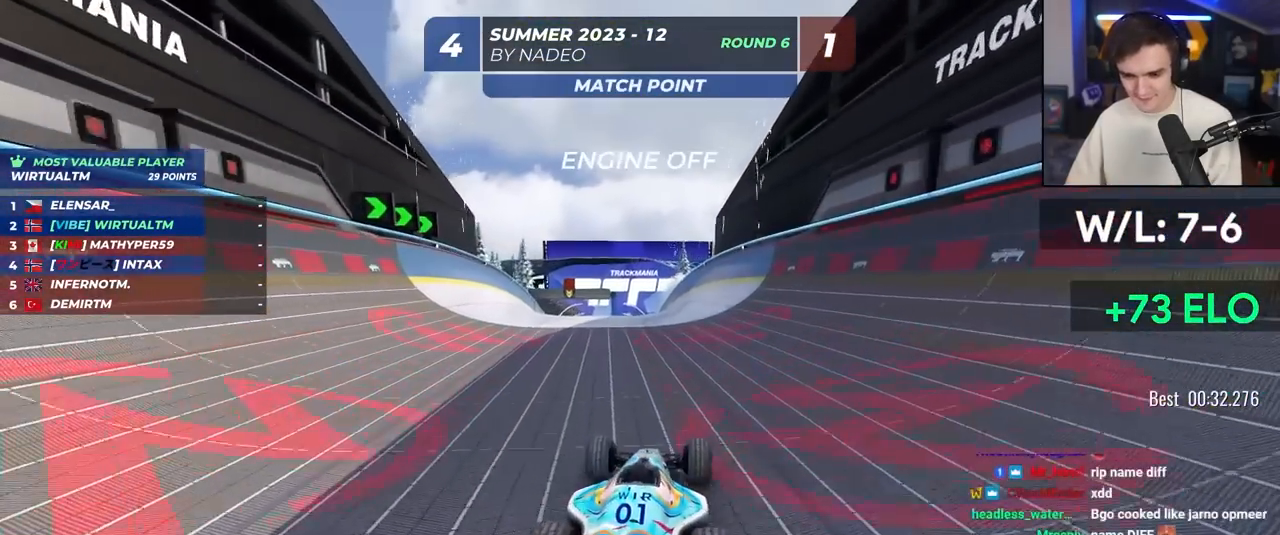
{"keys": ["up"], "events": []}
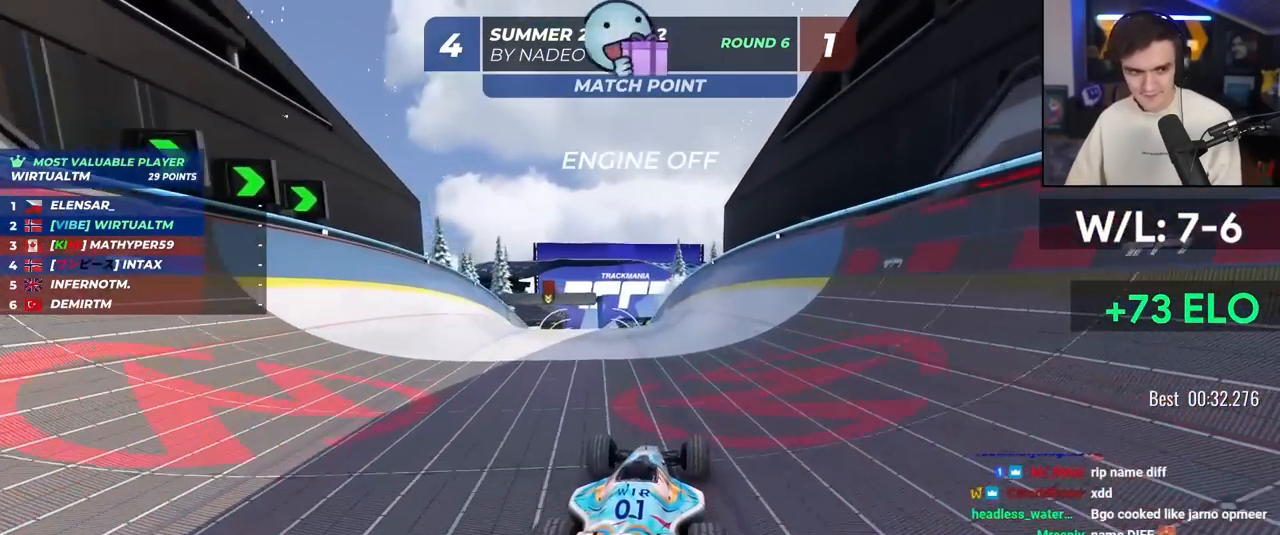
{"keys": ["up"], "events": []}
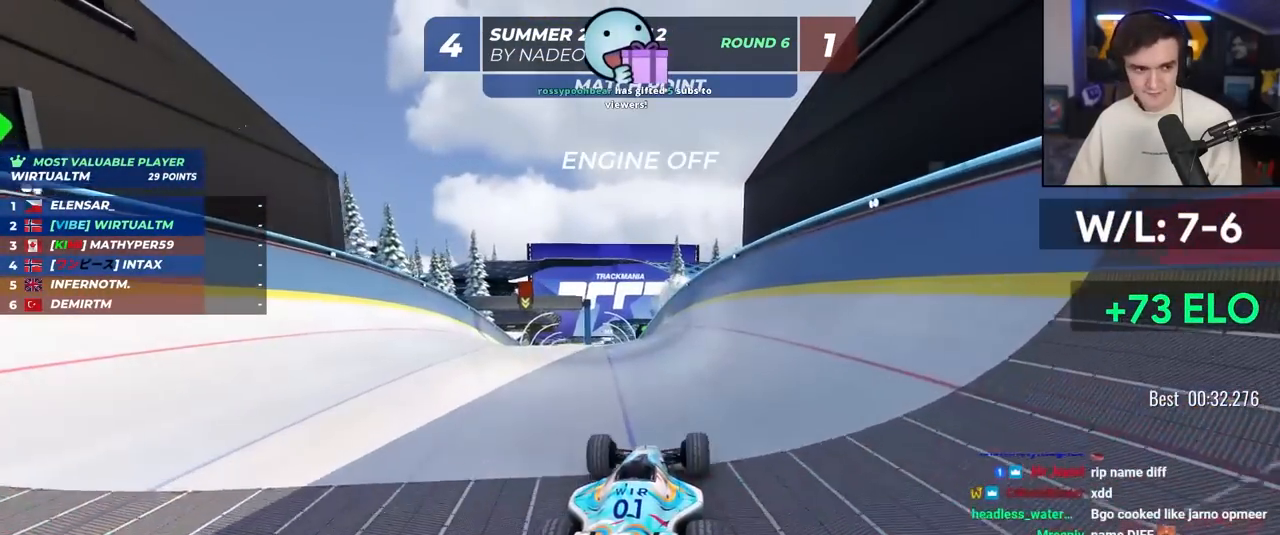
{"keys": ["up"], "events": []}
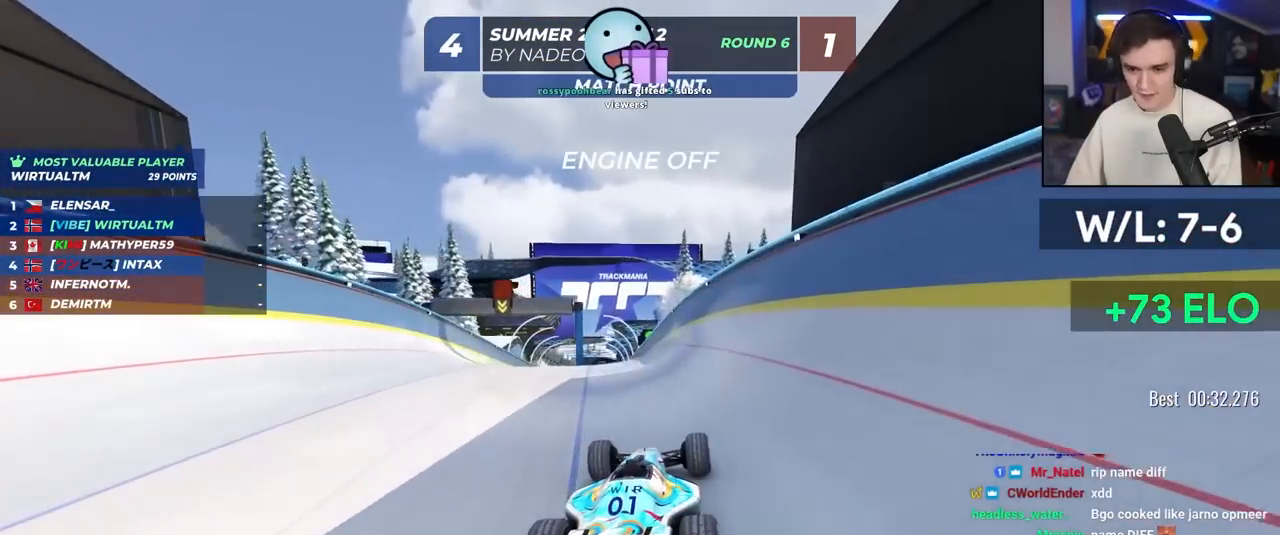
{"keys": ["up"], "events": []}
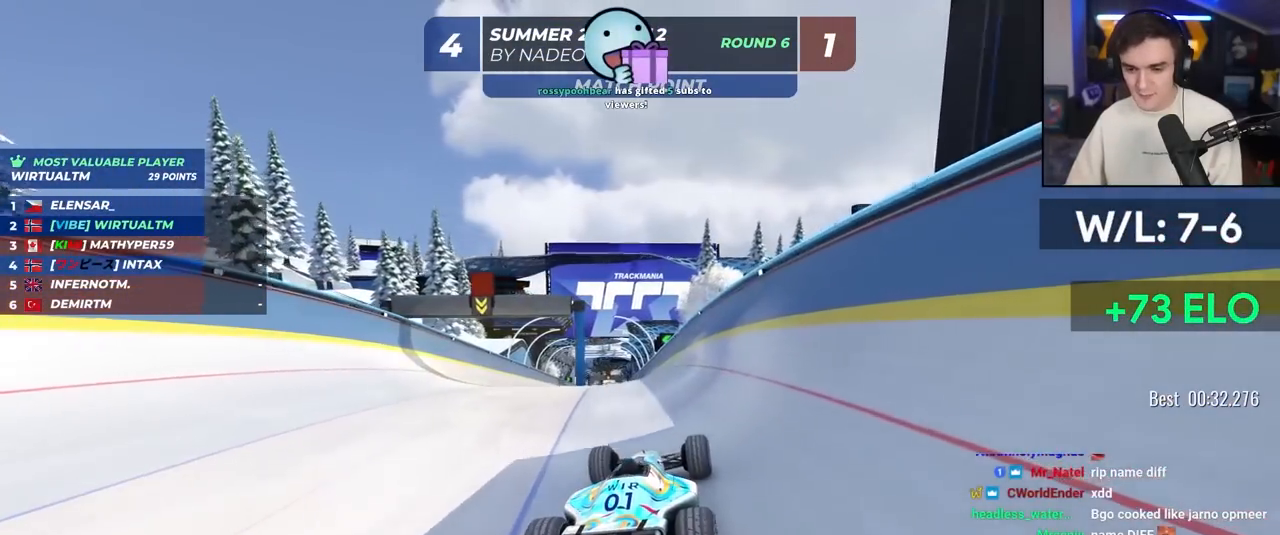
{"keys": ["up"], "events": [[167, "left", "down"], [200, "left", "up"]]}
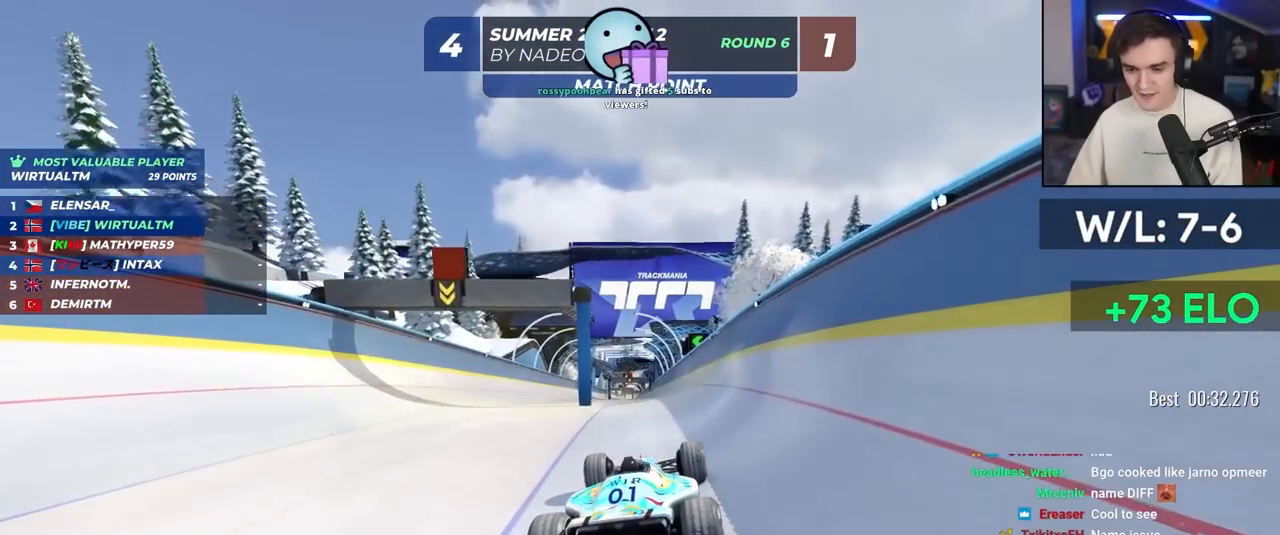
{"keys": ["up"], "events": []}
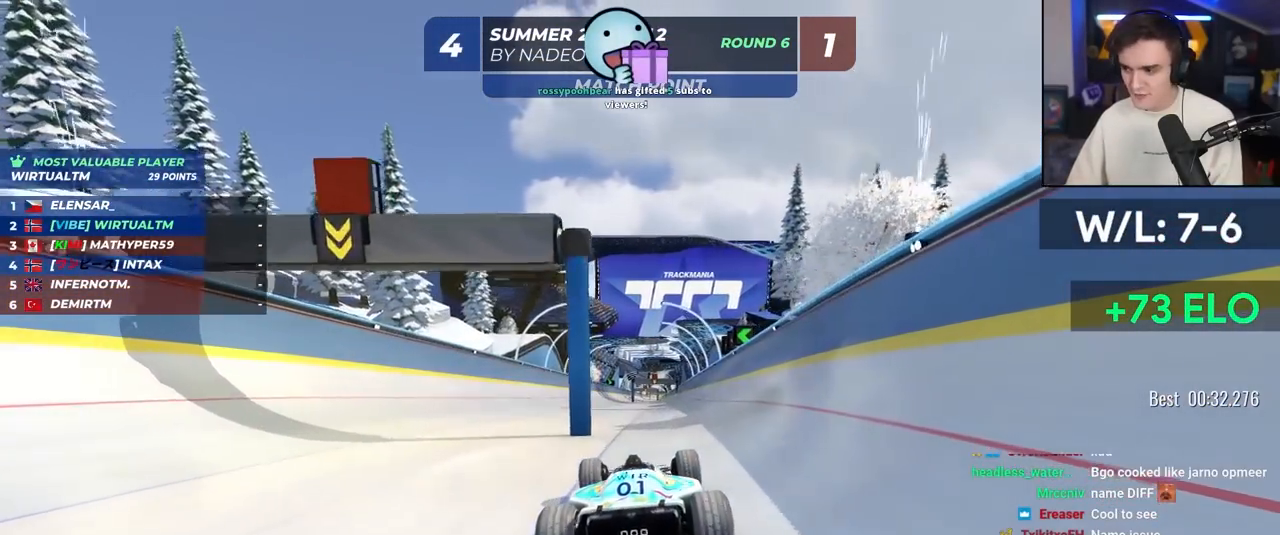
{"keys": ["up"], "events": []}
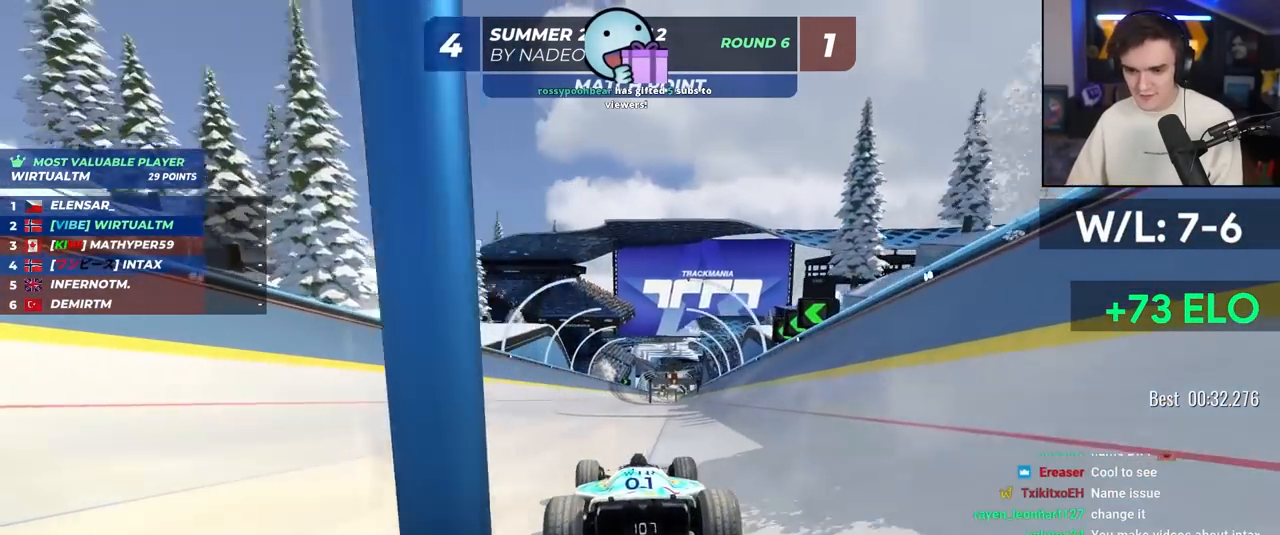
{"keys": ["up"], "events": []}
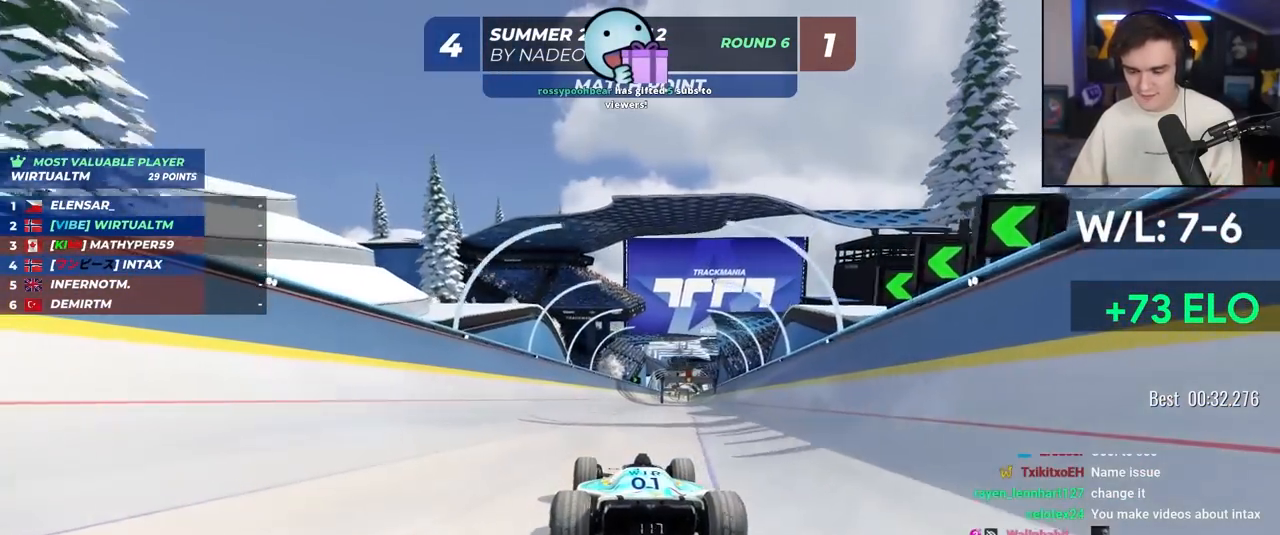
{"keys": ["up"], "events": []}
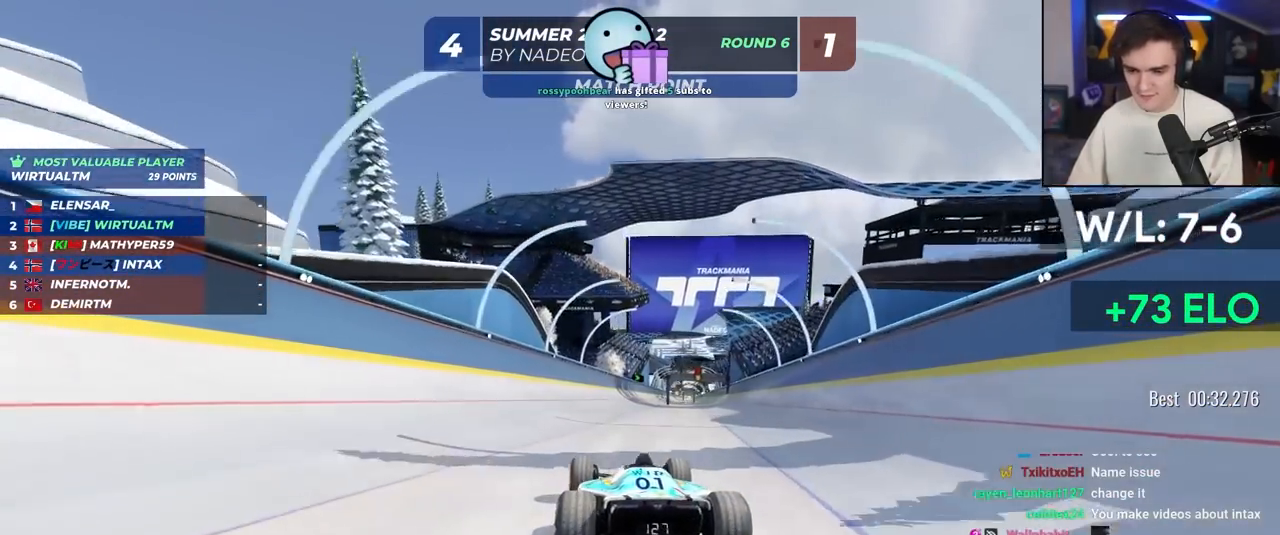
{"keys": ["up"], "events": [[383, "right", "down"], [417, "right", "up"]]}
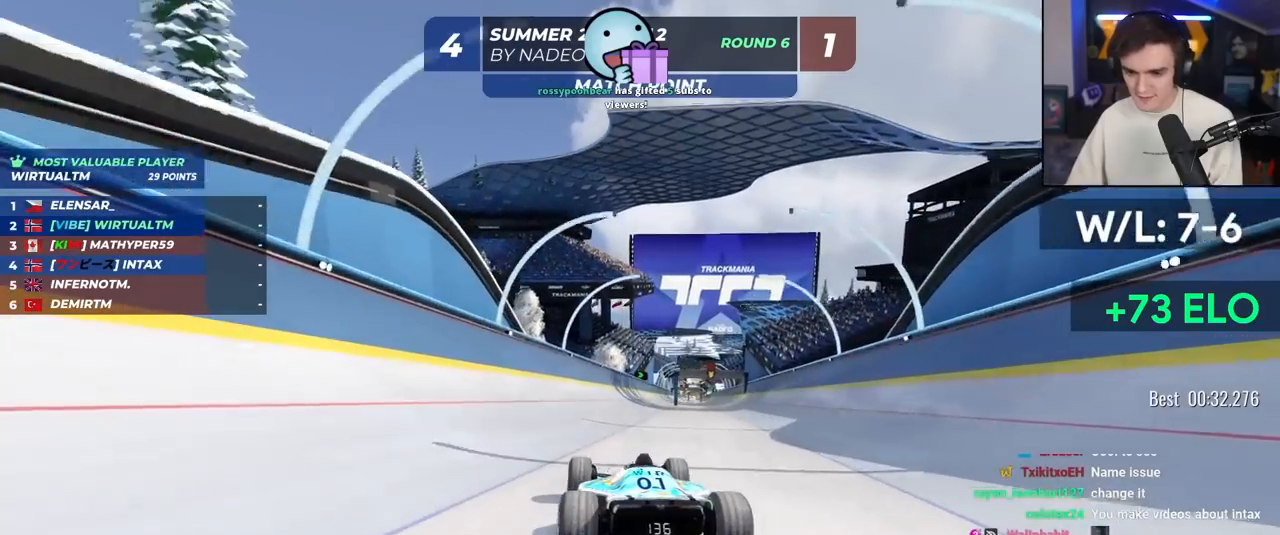
{"keys": ["up"], "events": [[350, "right", "down"], [383, "right", "up"]]}
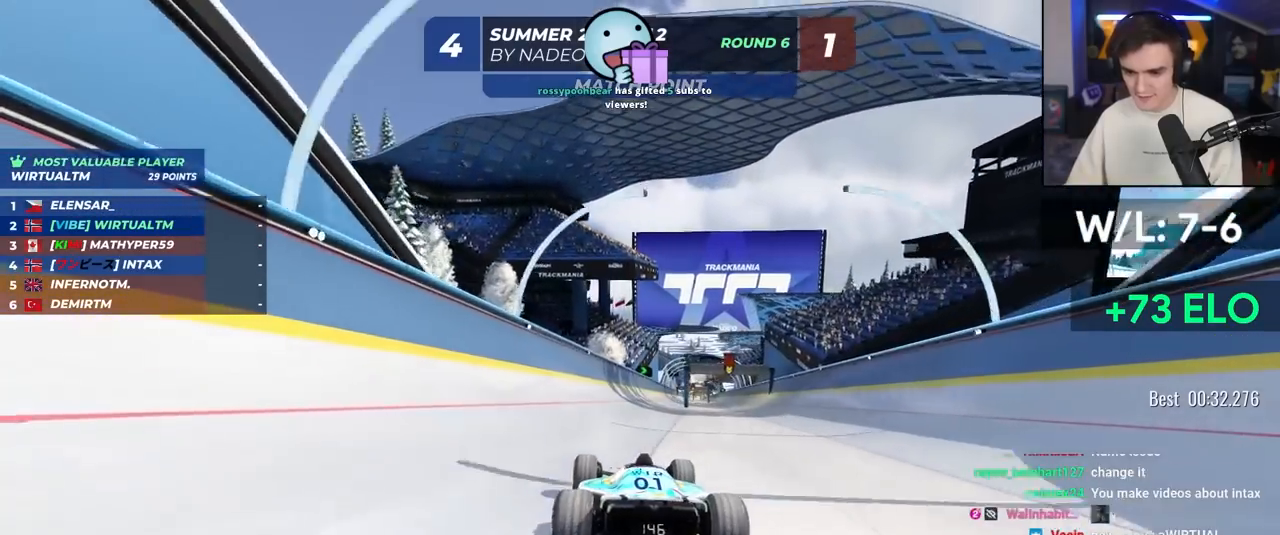
{"keys": ["up"], "events": []}
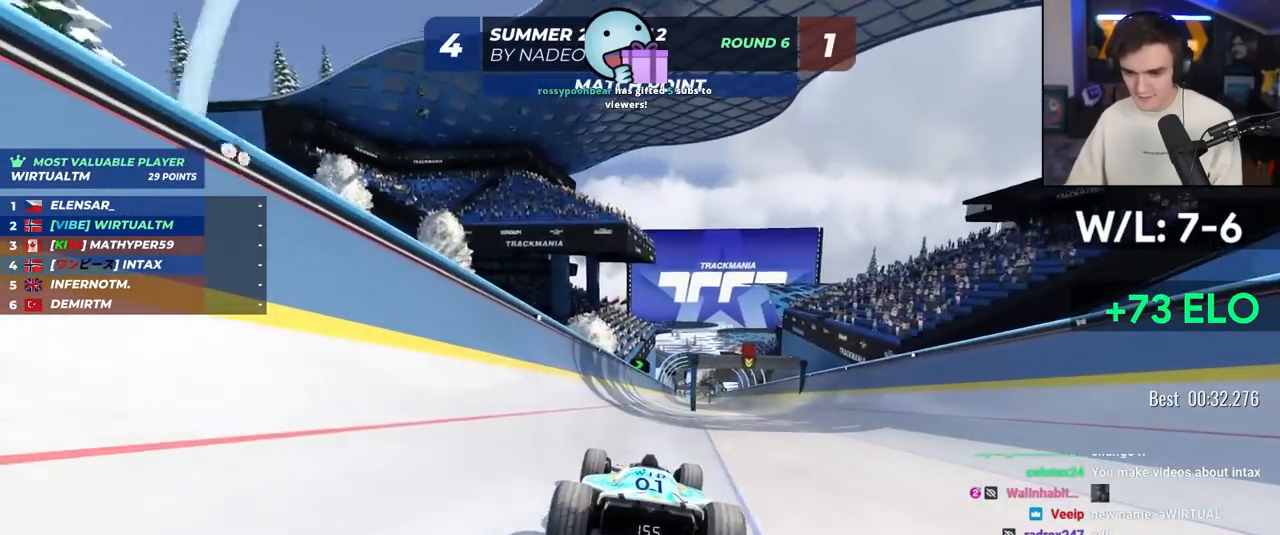
{"keys": ["up"], "events": []}
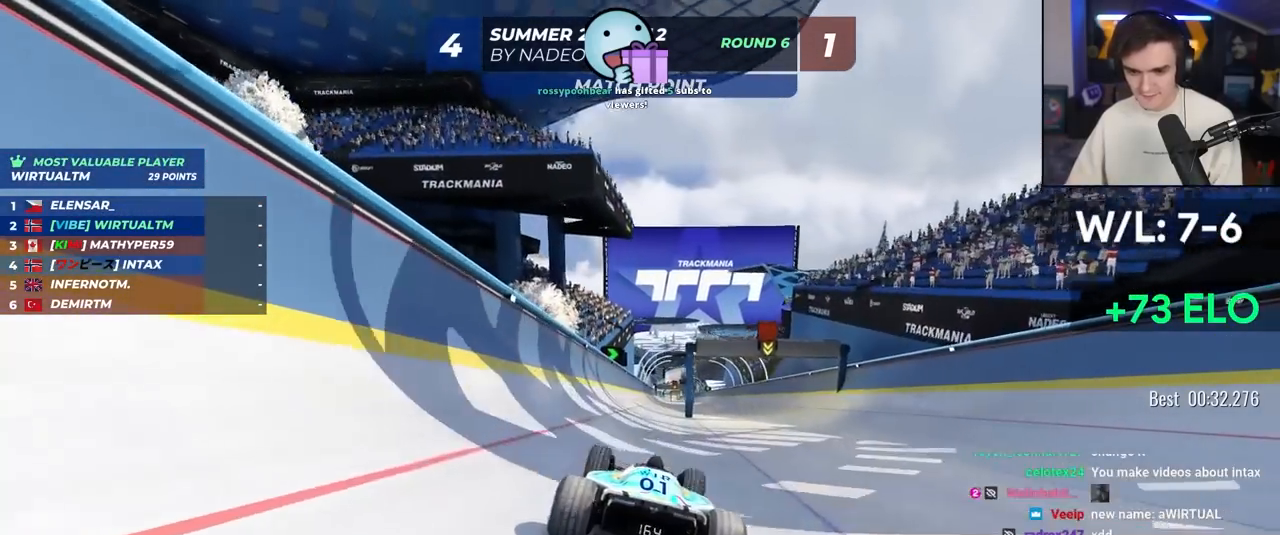
{"keys": ["up"], "events": []}
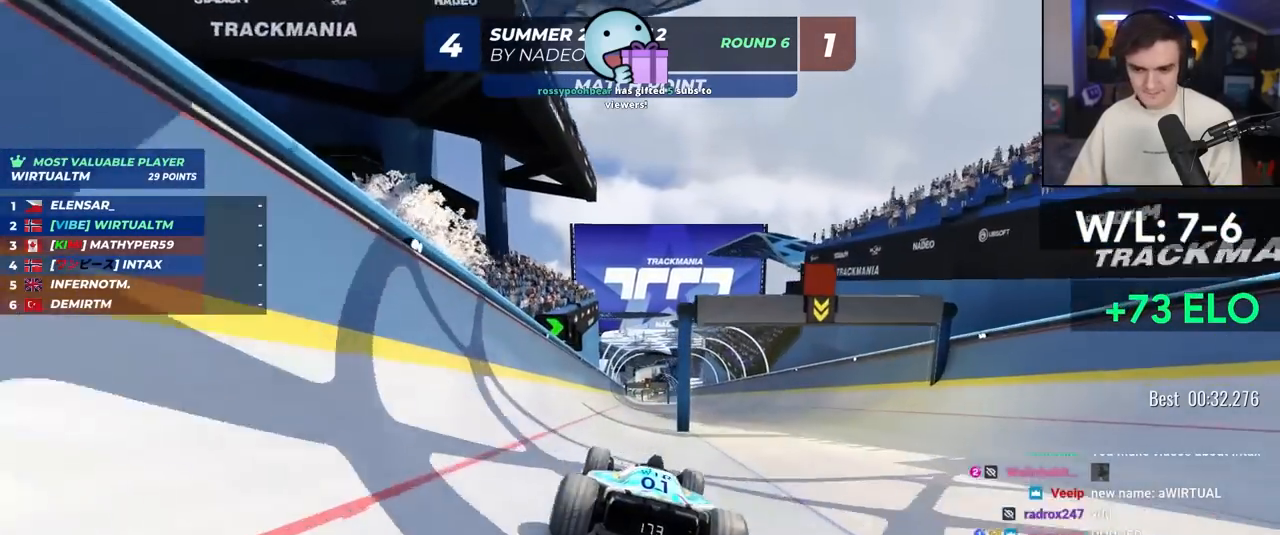
{"keys": ["up"], "events": [[417, "right", "down"], [467, "right", "up"]]}
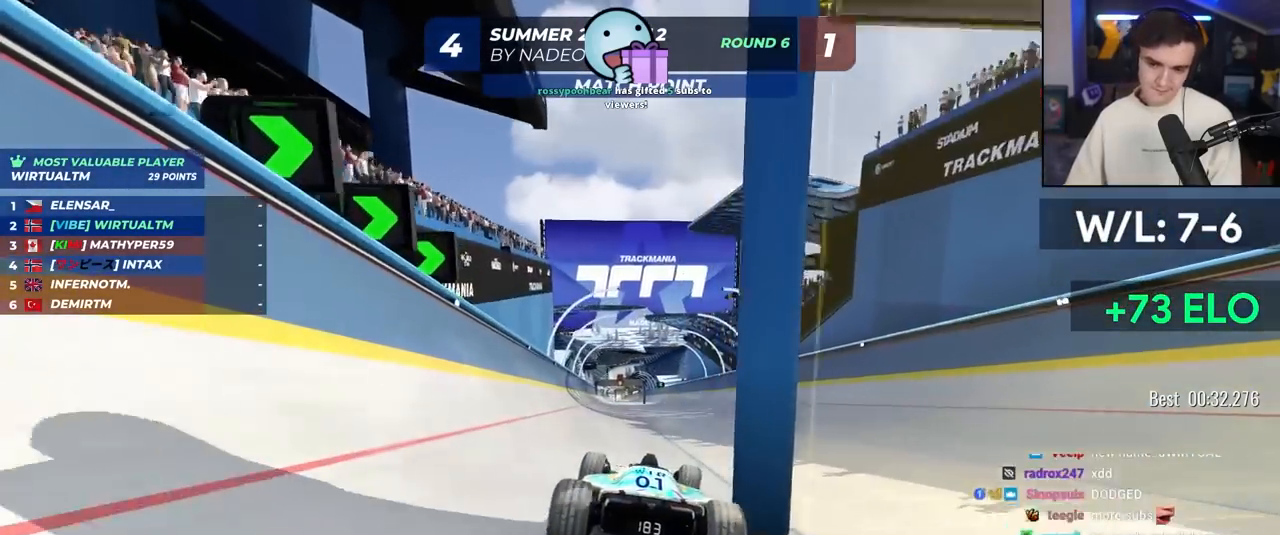
{"keys": ["up"], "events": []}
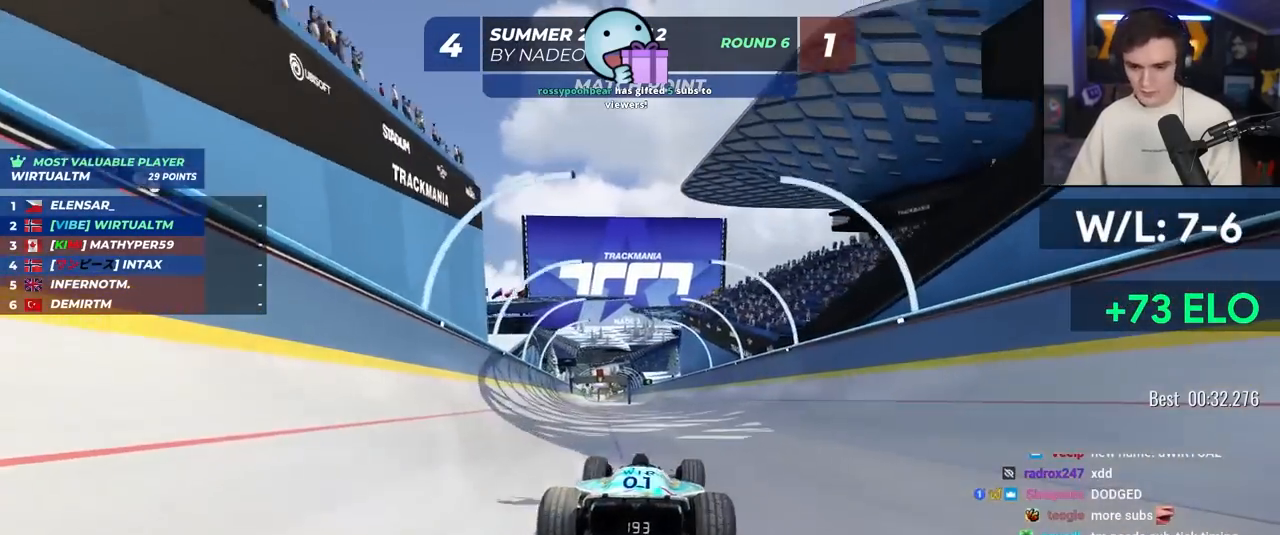
{"keys": ["up"], "events": []}
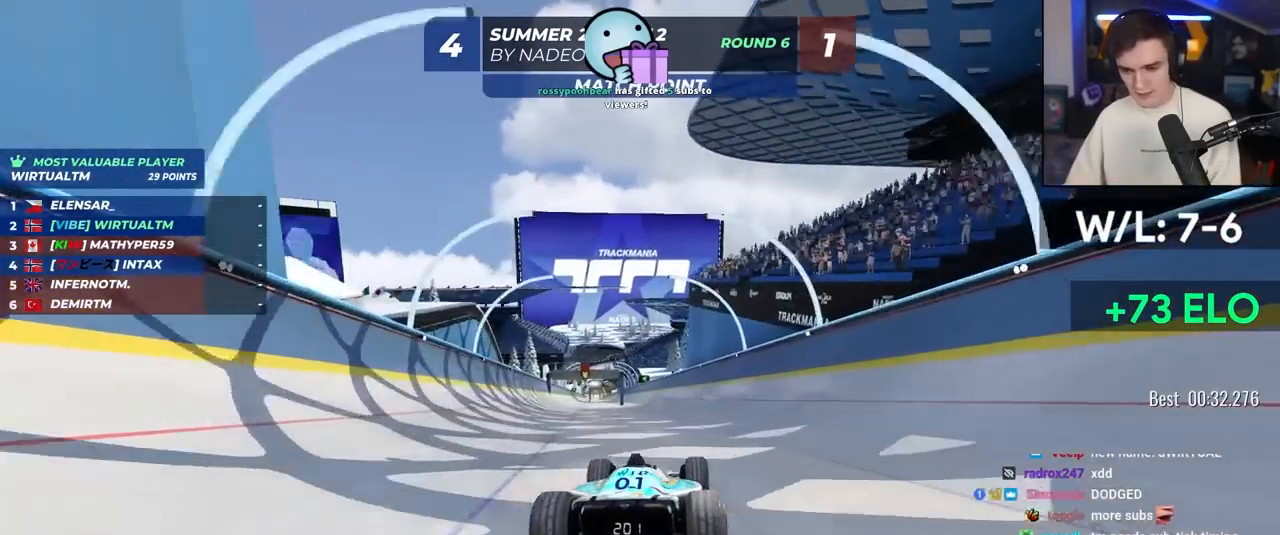
{"keys": ["up"], "events": [[167, "left", "down"], [267, "left", "up"]]}